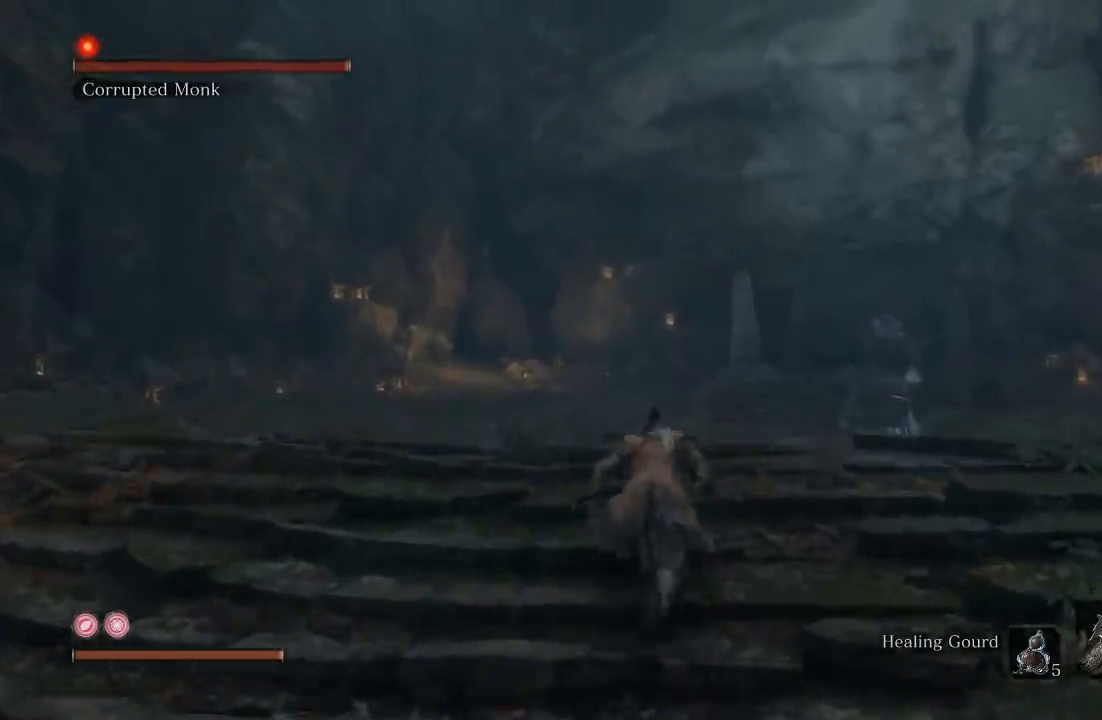
Gameplay with a controller (Xbox layout); each line is a JSON object with the inputs held at the frame after it. "button_events" lists button changes between this image and that frame as [ms after this image, input, new state], when the widget could be followed in between (sticks are given only as held states). Not read: L2 R2.
{"buttons": ["DPAD_LEFT"], "left_stick": "center", "right_stick": "center", "button_events": [[133, "B", "up"], [483, "DPAD_LEFT", "down"]]}
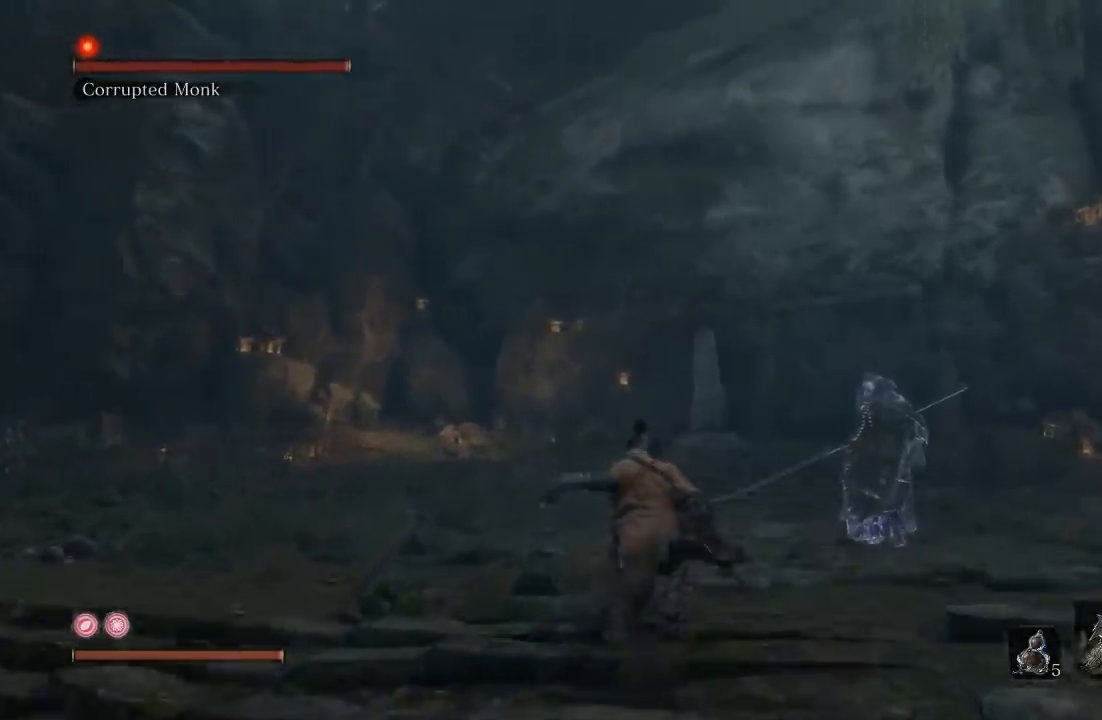
{"buttons": ["DPAD_LEFT"], "left_stick": "center", "right_stick": "center", "button_events": [[100, "DPAD_LEFT", "up"], [483, "DPAD_LEFT", "down"]]}
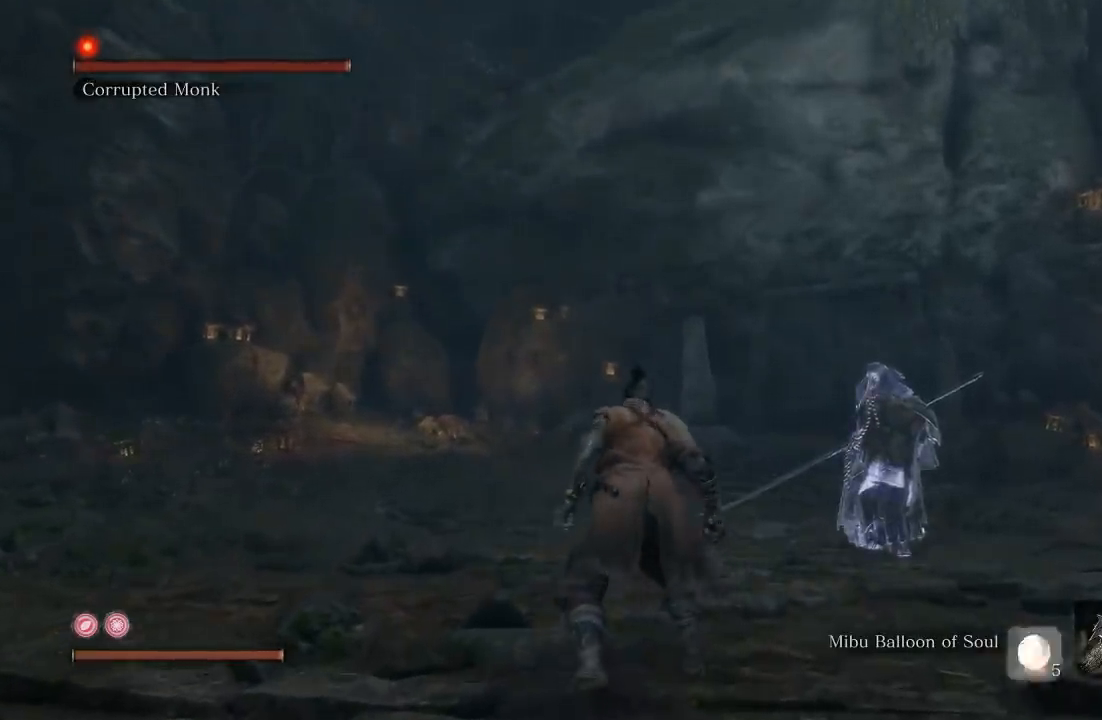
{"buttons": ["DPAD_LEFT"], "left_stick": "down-left", "right_stick": "center", "button_events": [[100, "DPAD_LEFT", "up"], [383, "DPAD_LEFT", "down"]]}
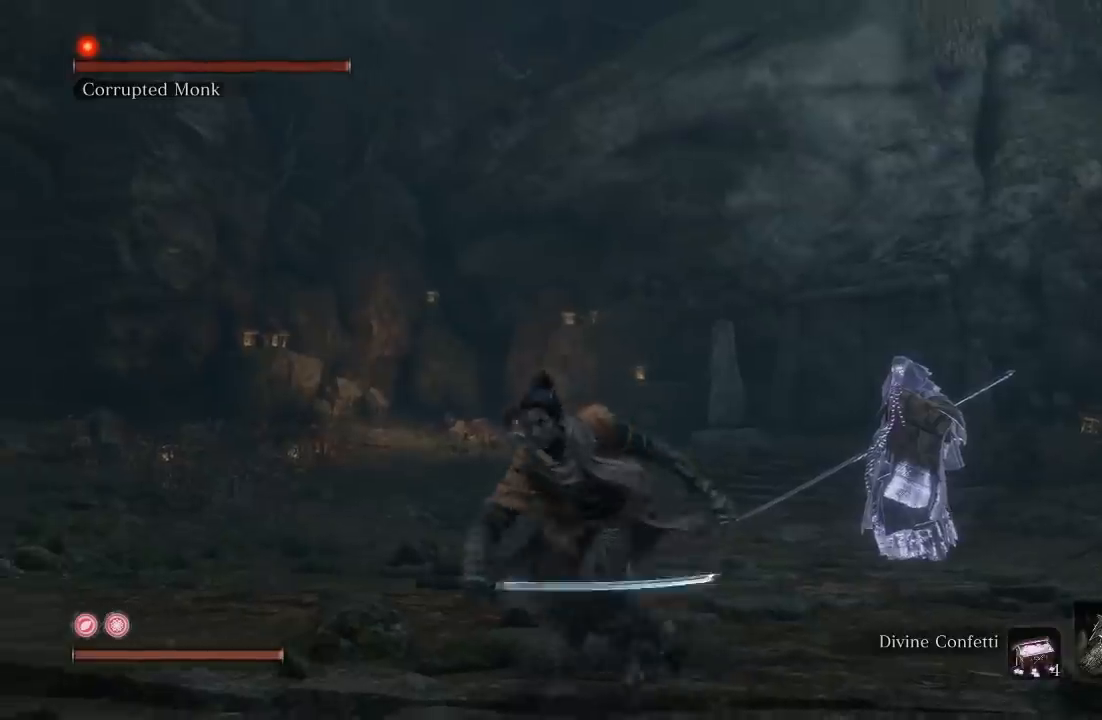
{"buttons": ["X"], "left_stick": "up", "right_stick": "center", "button_events": [[17, "DPAD_LEFT", "up"], [467, "X", "down"]]}
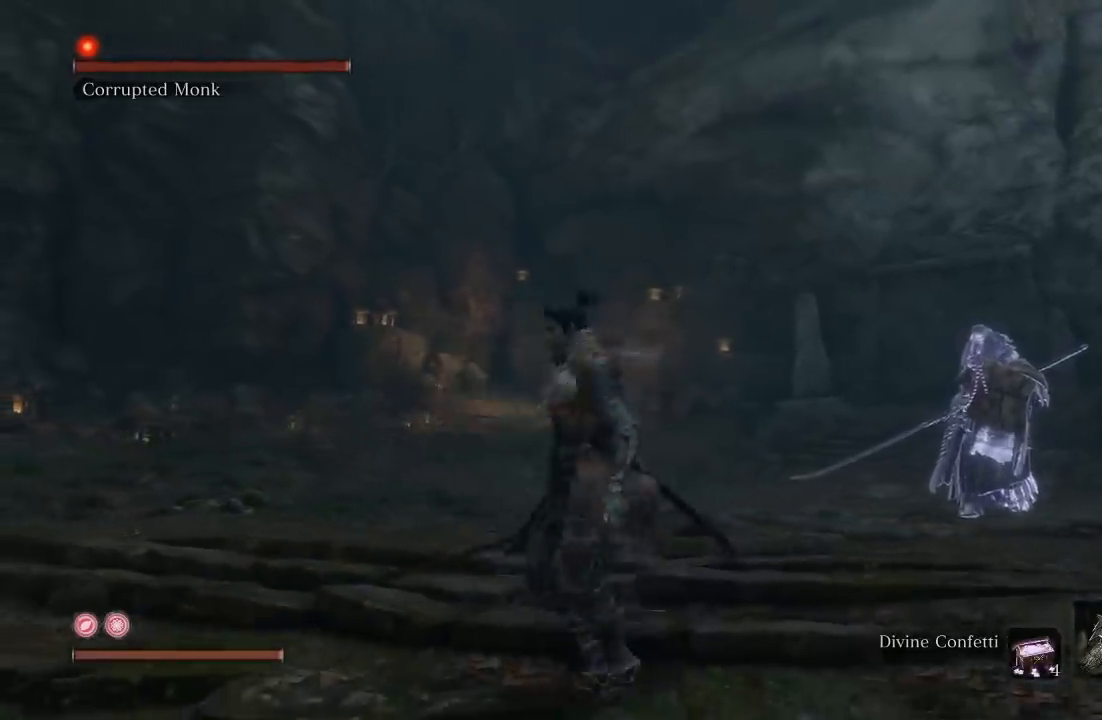
{"buttons": [], "left_stick": "up", "right_stick": "center", "button_events": [[83, "X", "up"], [250, "R3", "down"], [383, "R3", "up"]]}
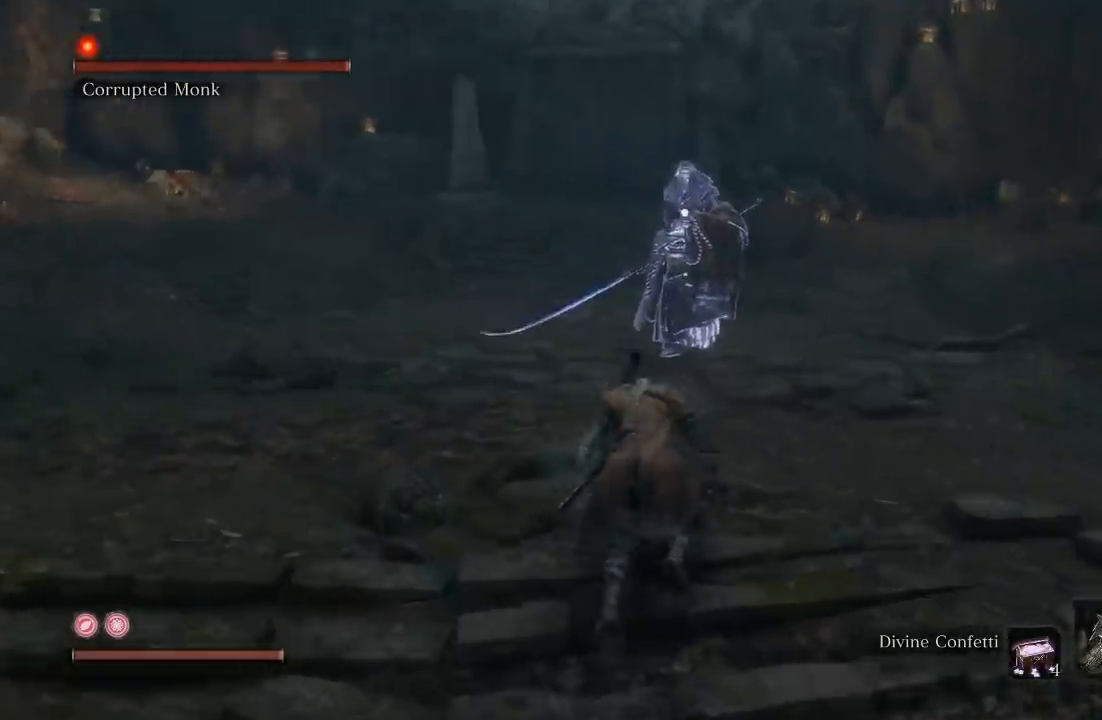
{"buttons": [], "left_stick": "down", "right_stick": "center", "button_events": []}
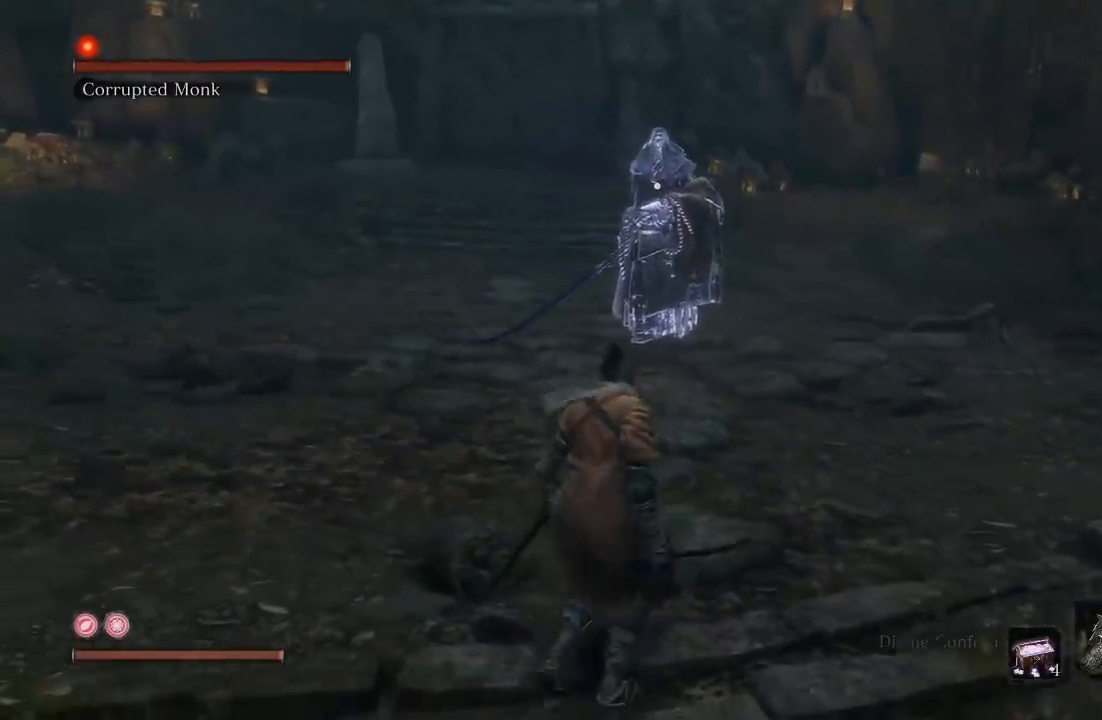
{"buttons": ["DPAD_UP"], "left_stick": "center", "right_stick": "center", "button_events": [[467, "DPAD_UP", "down"]]}
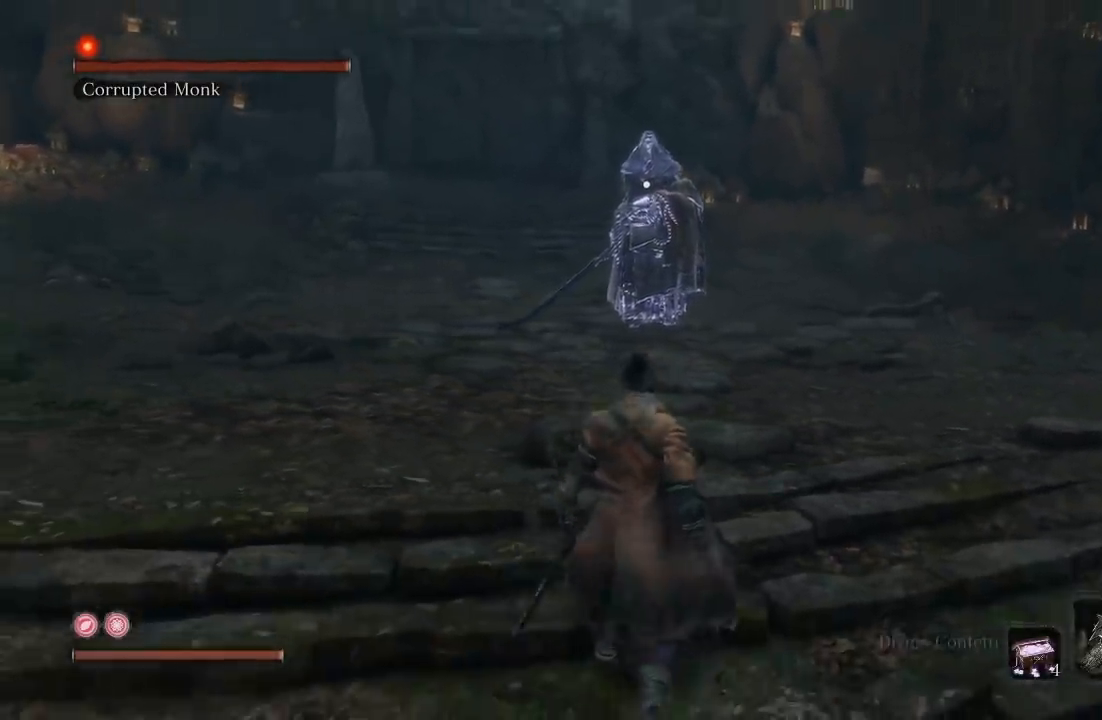
{"buttons": [], "left_stick": "down", "right_stick": "center", "button_events": [[83, "DPAD_UP", "up"]]}
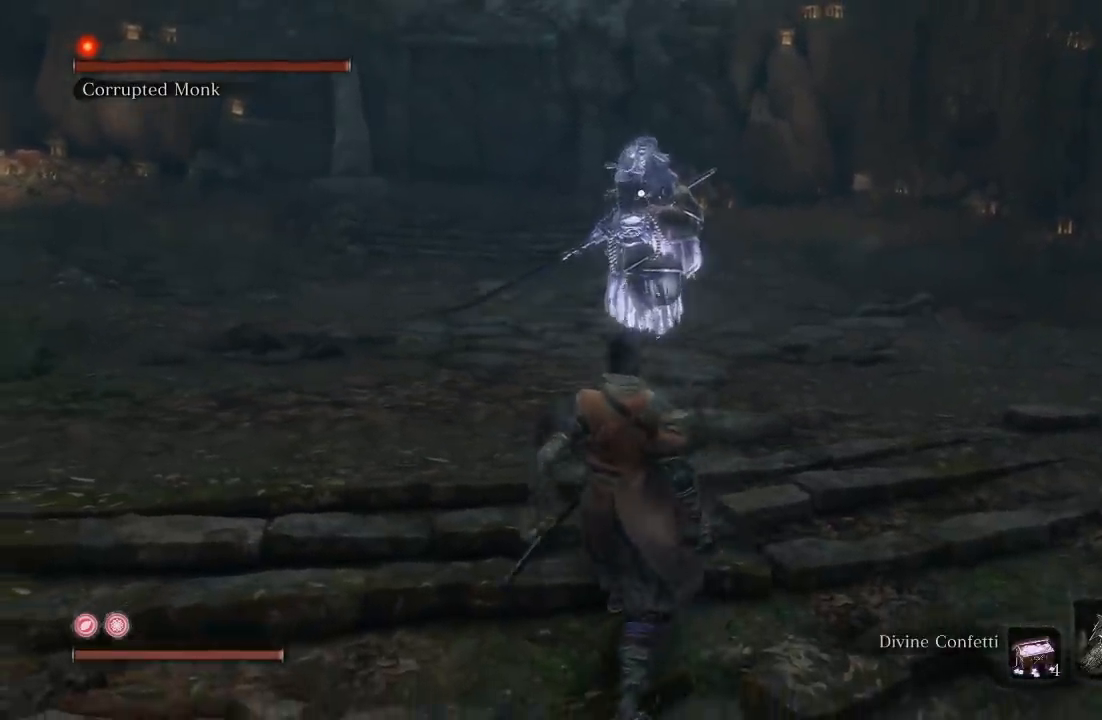
{"buttons": [], "left_stick": "down", "right_stick": "center", "button_events": []}
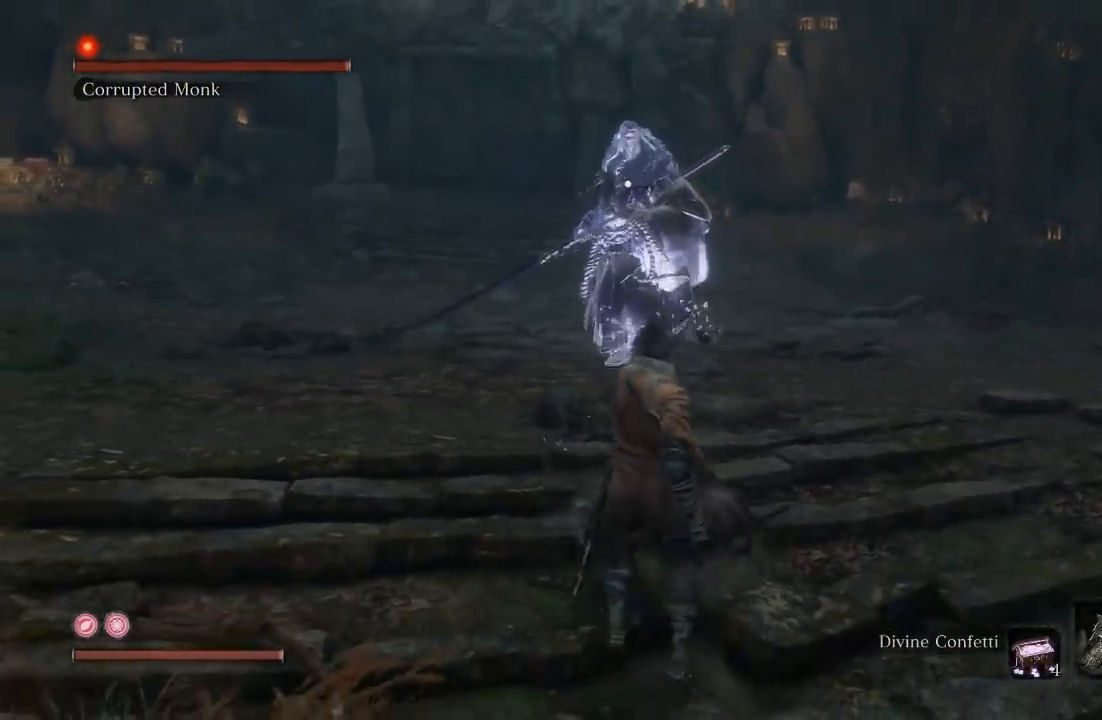
{"buttons": [], "left_stick": "up-right", "right_stick": "center", "button_events": []}
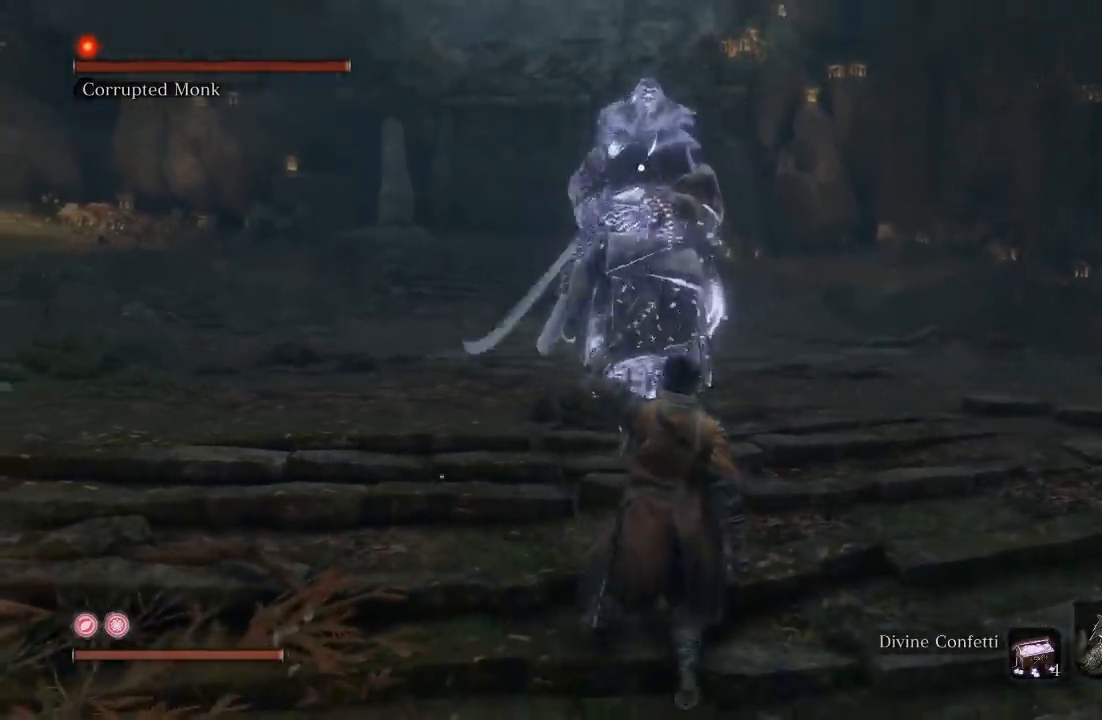
{"buttons": [], "left_stick": "down-right", "right_stick": "center", "button_events": []}
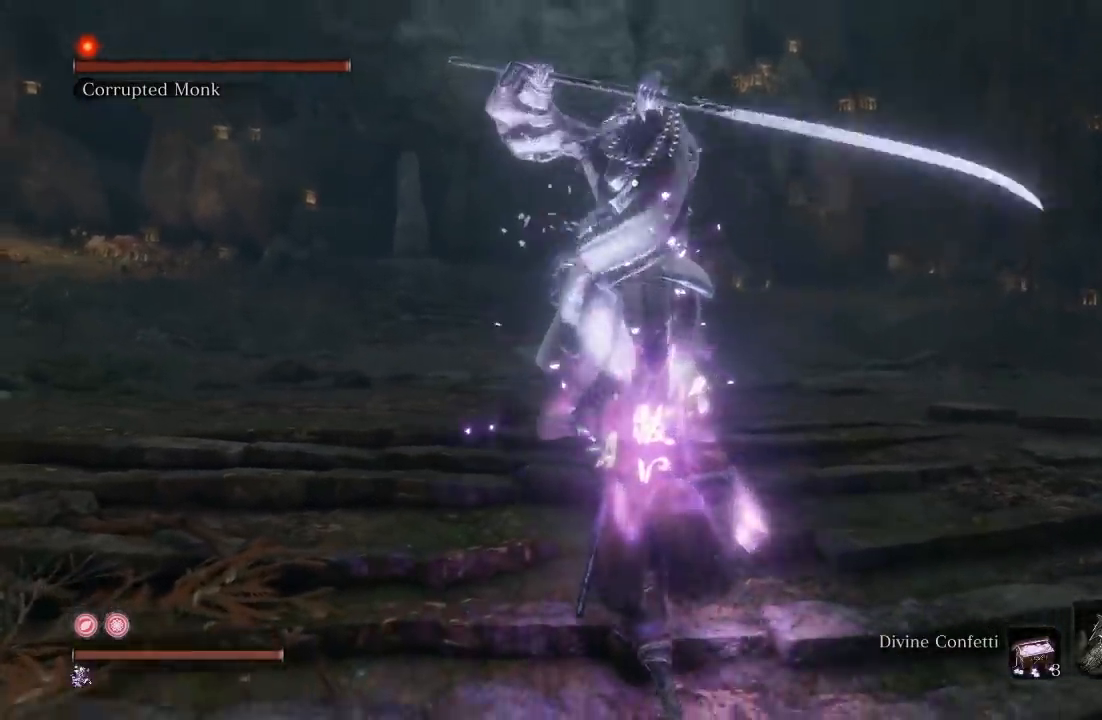
{"buttons": [], "left_stick": "down-right", "right_stick": "center", "button_events": []}
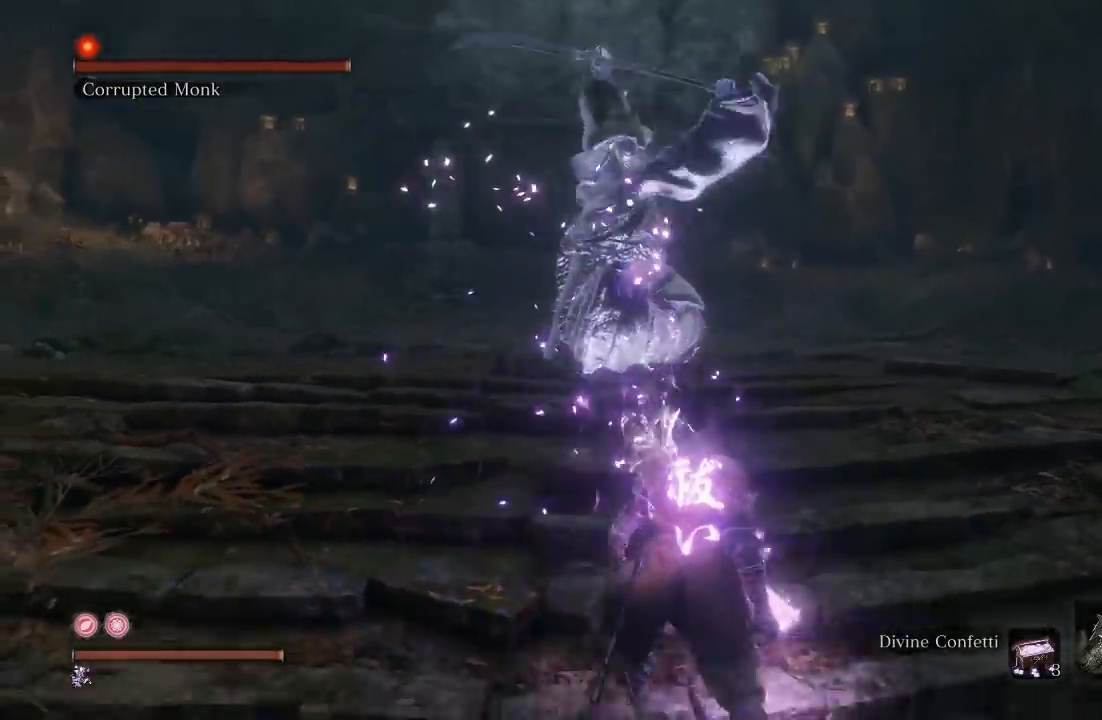
{"buttons": [], "left_stick": "up", "right_stick": "center", "button_events": []}
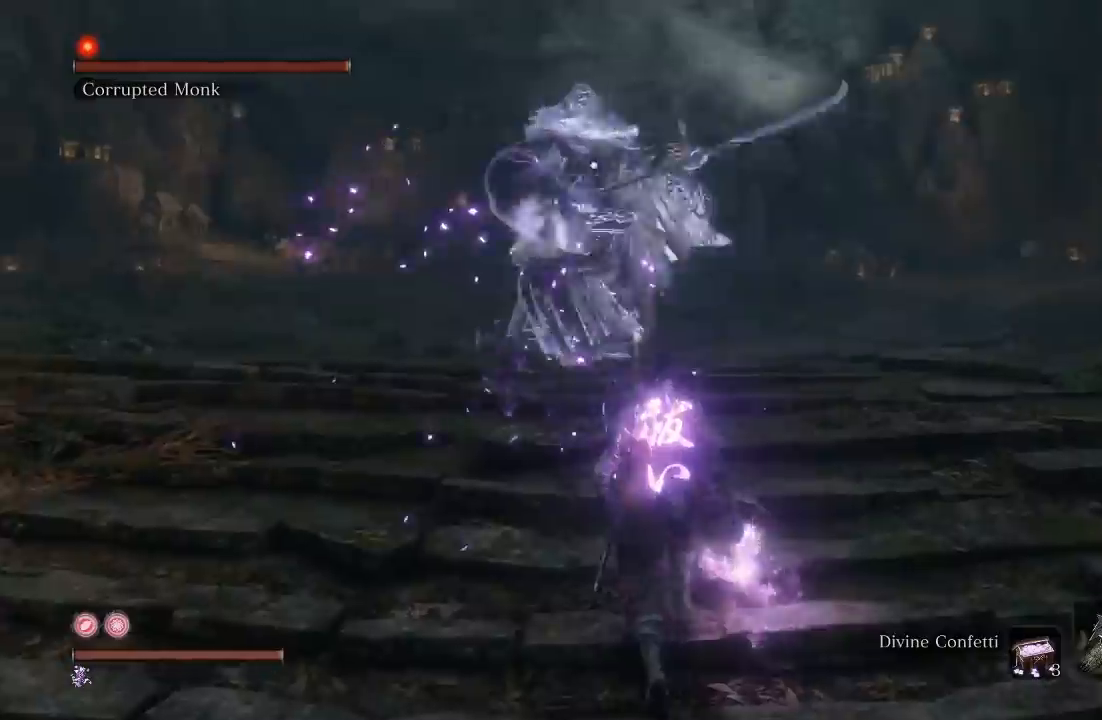
{"buttons": [], "left_stick": "down-left", "right_stick": "center", "button_events": [[150, "L1", "down"], [367, "L1", "up"]]}
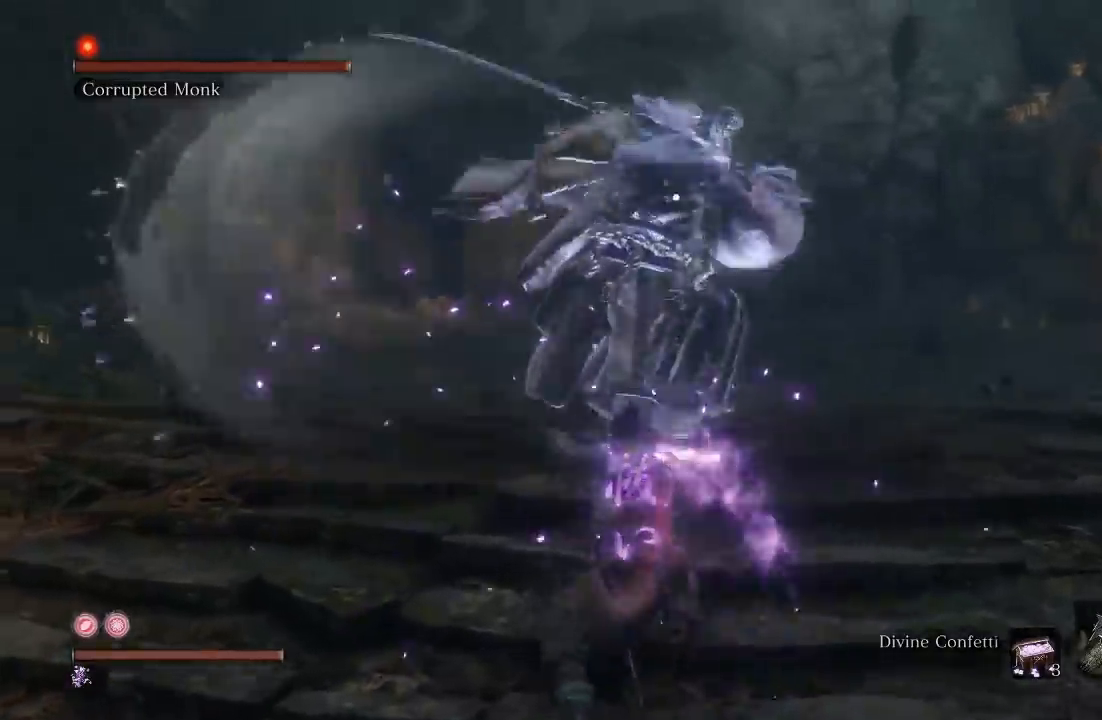
{"buttons": [], "left_stick": "down-left", "right_stick": "center", "button_events": [[233, "L1", "down"], [417, "L1", "up"]]}
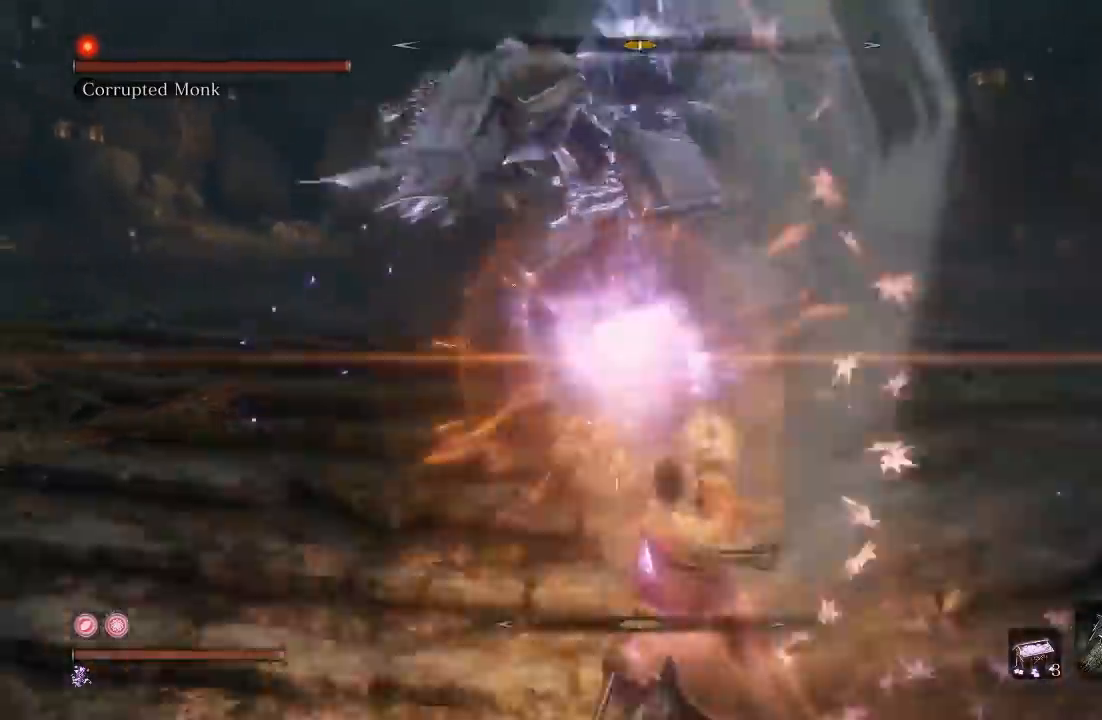
{"buttons": ["L1"], "left_stick": "up-left", "right_stick": "center", "button_events": [[400, "L1", "down"]]}
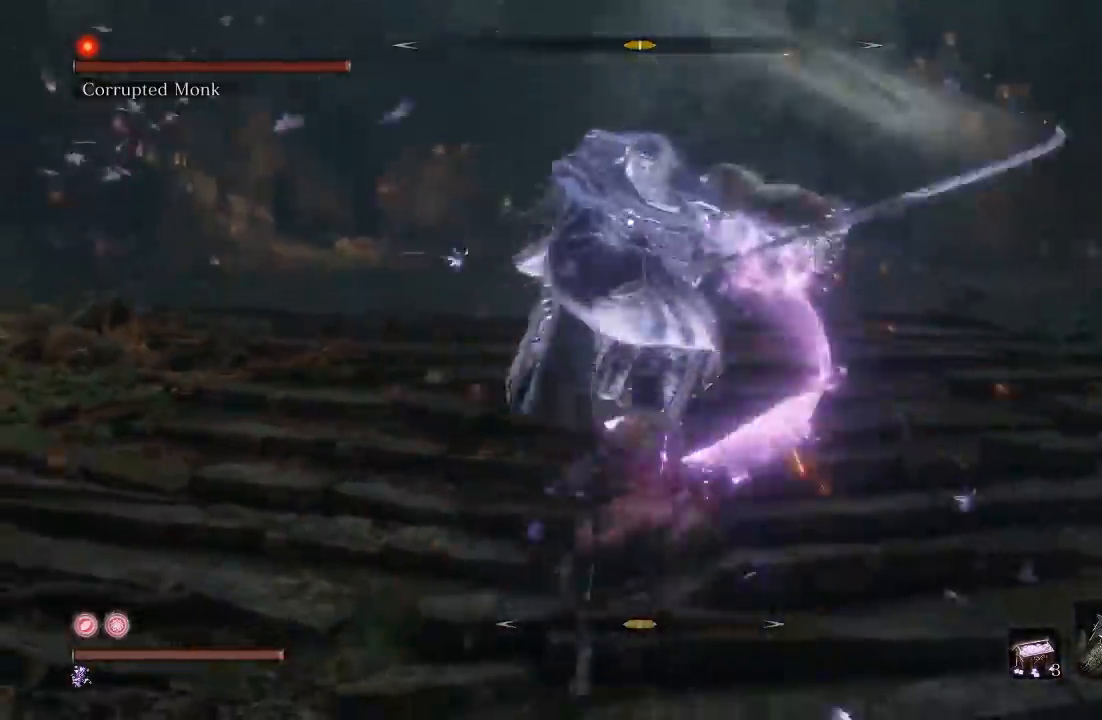
{"buttons": [], "left_stick": "center", "right_stick": "center", "button_events": [[150, "L1", "up"]]}
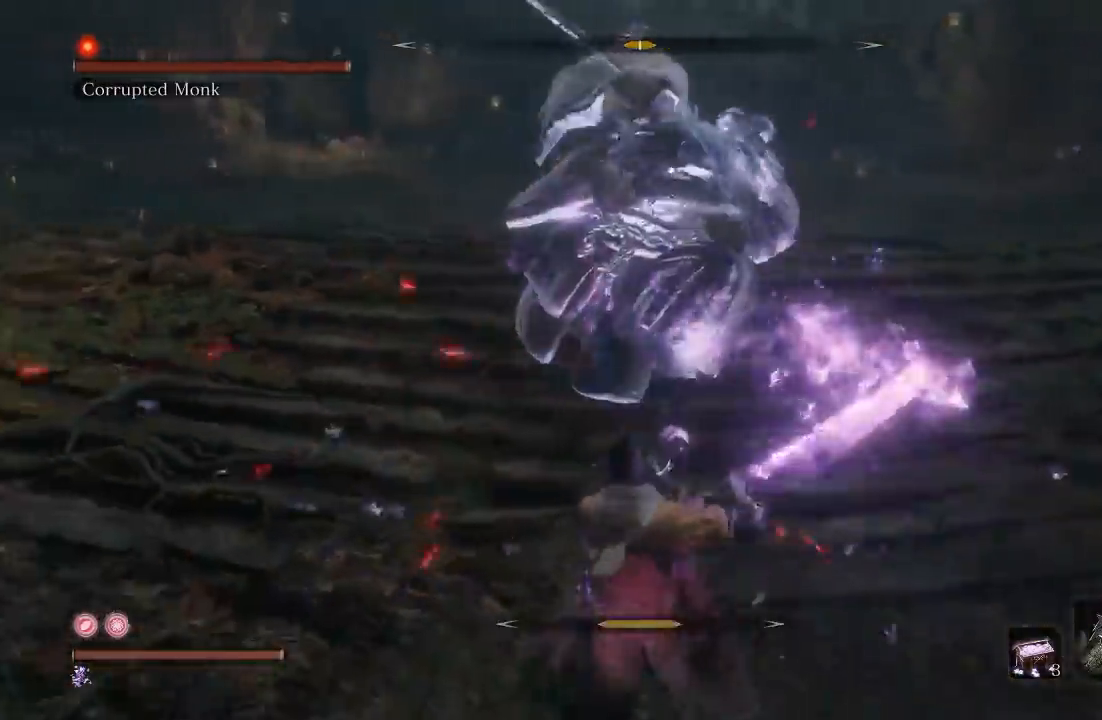
{"buttons": [], "left_stick": "left", "right_stick": "center", "button_events": [[167, "L1", "down"], [467, "L1", "up"]]}
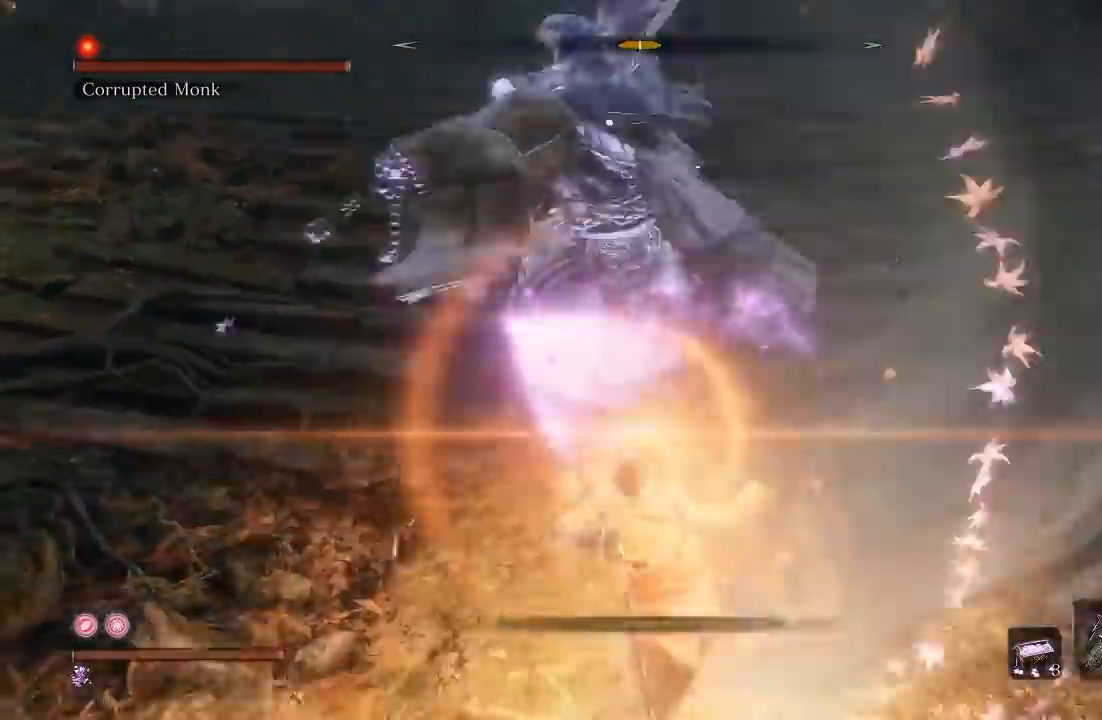
{"buttons": ["L1"], "left_stick": "center", "right_stick": "center", "button_events": [[467, "L1", "down"]]}
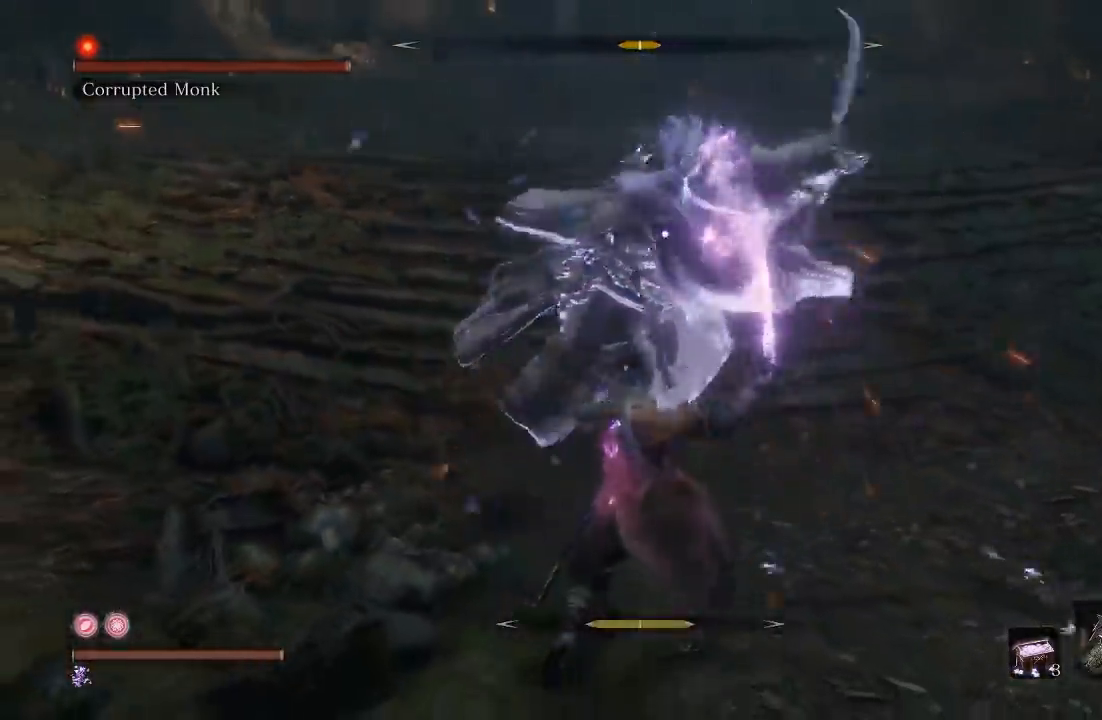
{"buttons": [], "left_stick": "center", "right_stick": "center", "button_events": [[217, "L1", "up"]]}
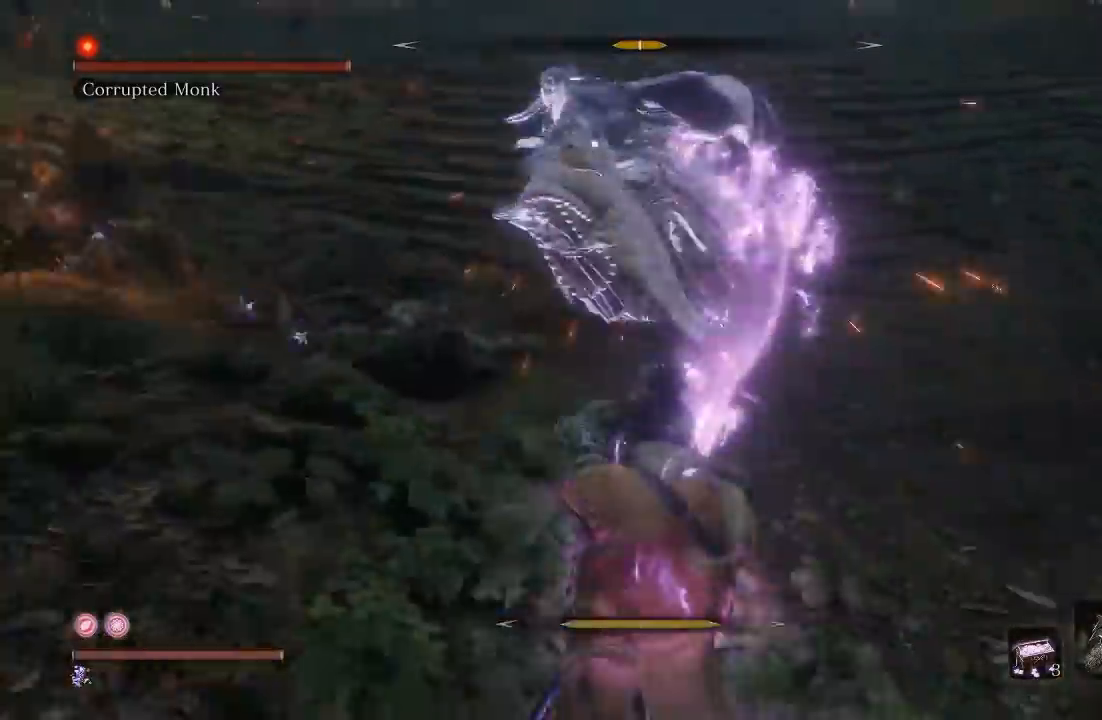
{"buttons": [], "left_stick": "up", "right_stick": "center", "button_events": []}
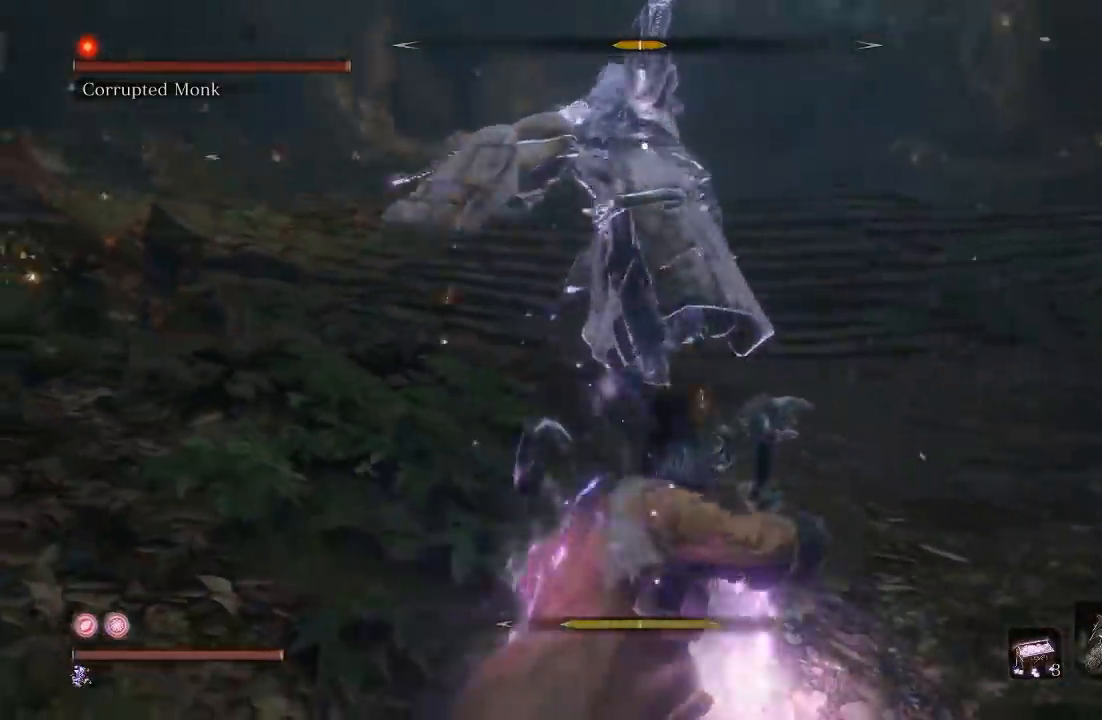
{"buttons": [], "left_stick": "up", "right_stick": "center", "button_events": []}
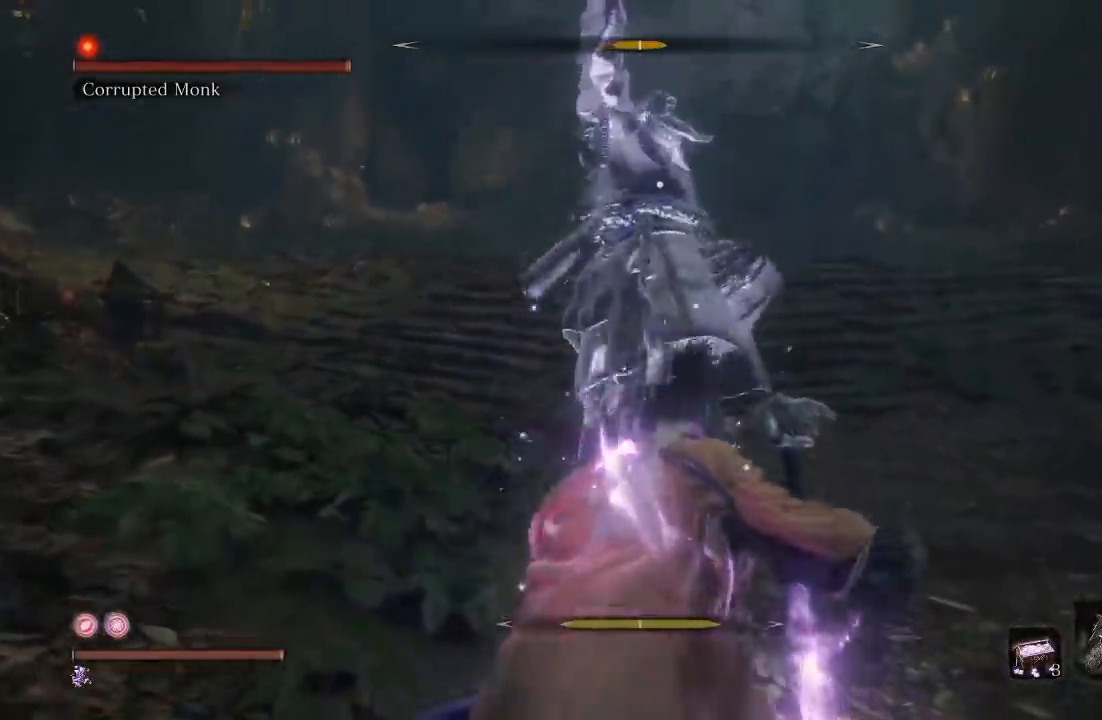
{"buttons": [], "left_stick": "up", "right_stick": "center", "button_events": [[267, "R1", "down"], [400, "R1", "up"]]}
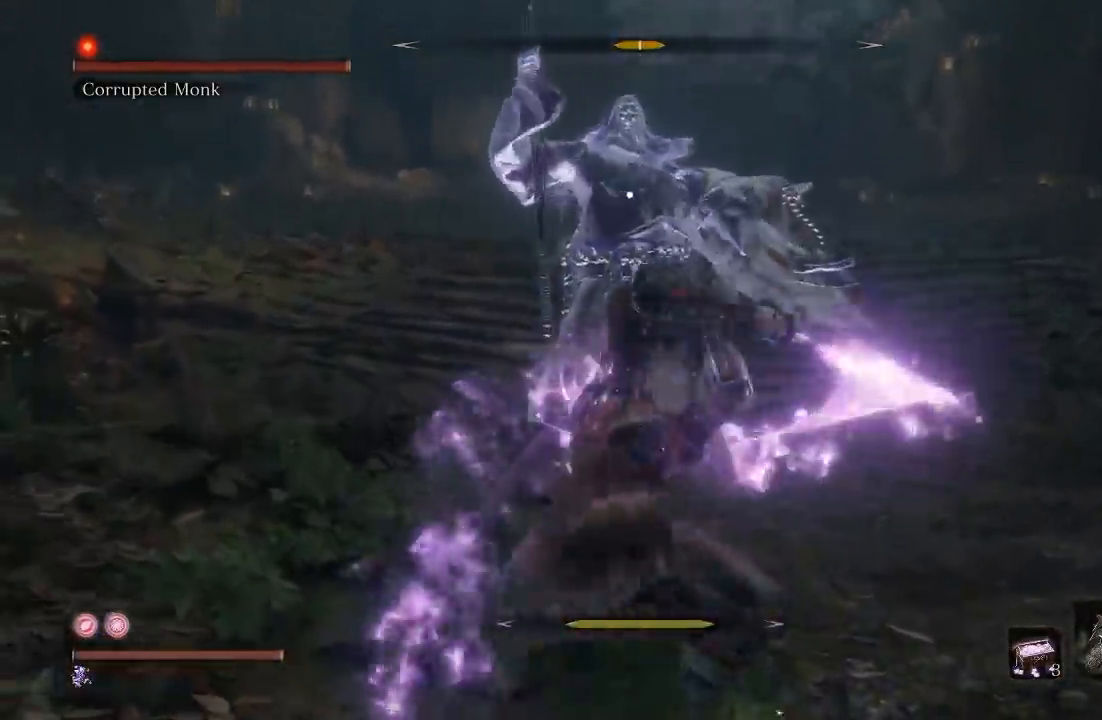
{"buttons": [], "left_stick": "up", "right_stick": "center", "button_events": []}
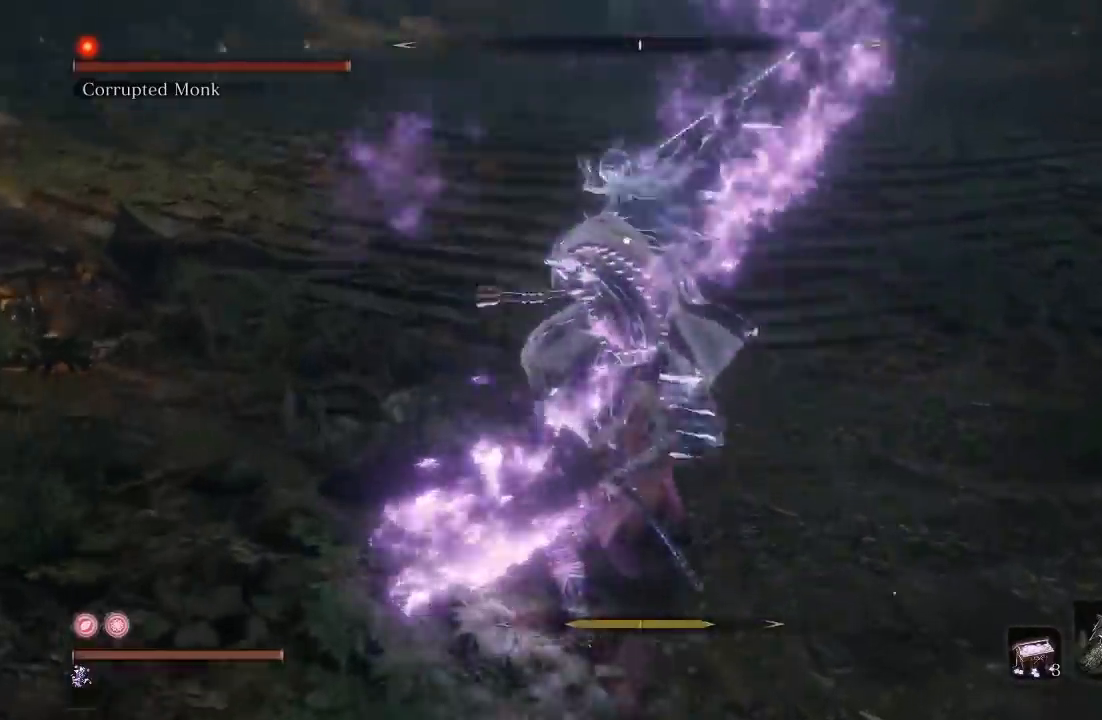
{"buttons": [], "left_stick": "down-right", "right_stick": "center", "button_events": []}
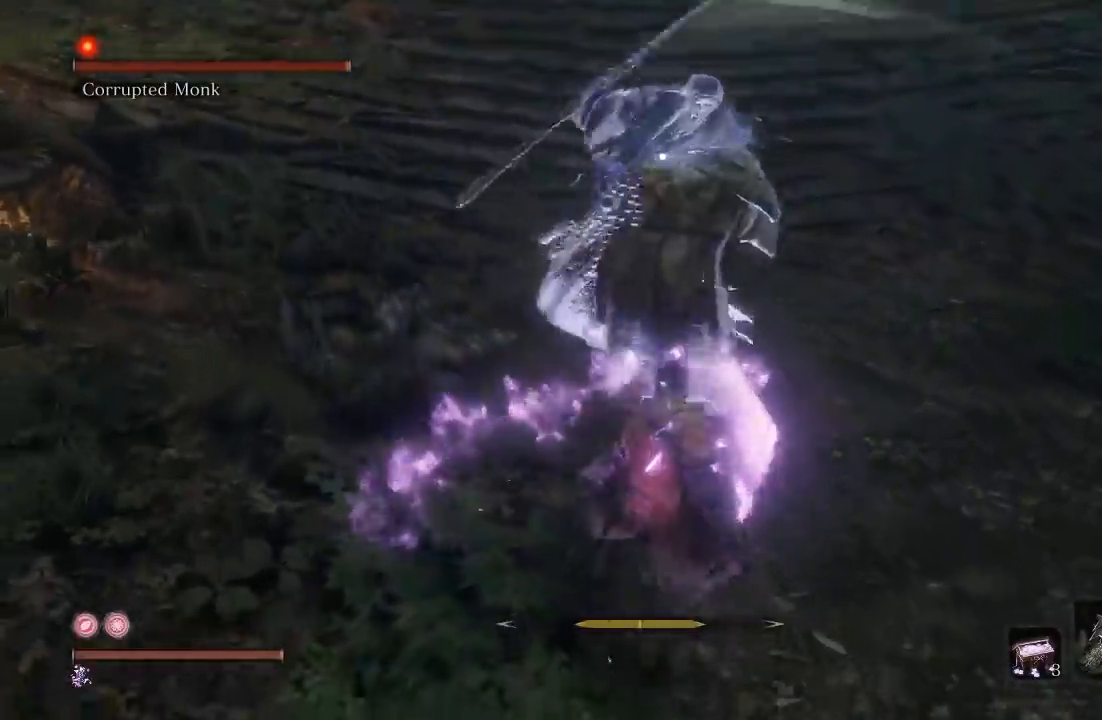
{"buttons": [], "left_stick": "down", "right_stick": "center", "button_events": [[100, "L1", "down"], [267, "L1", "up"]]}
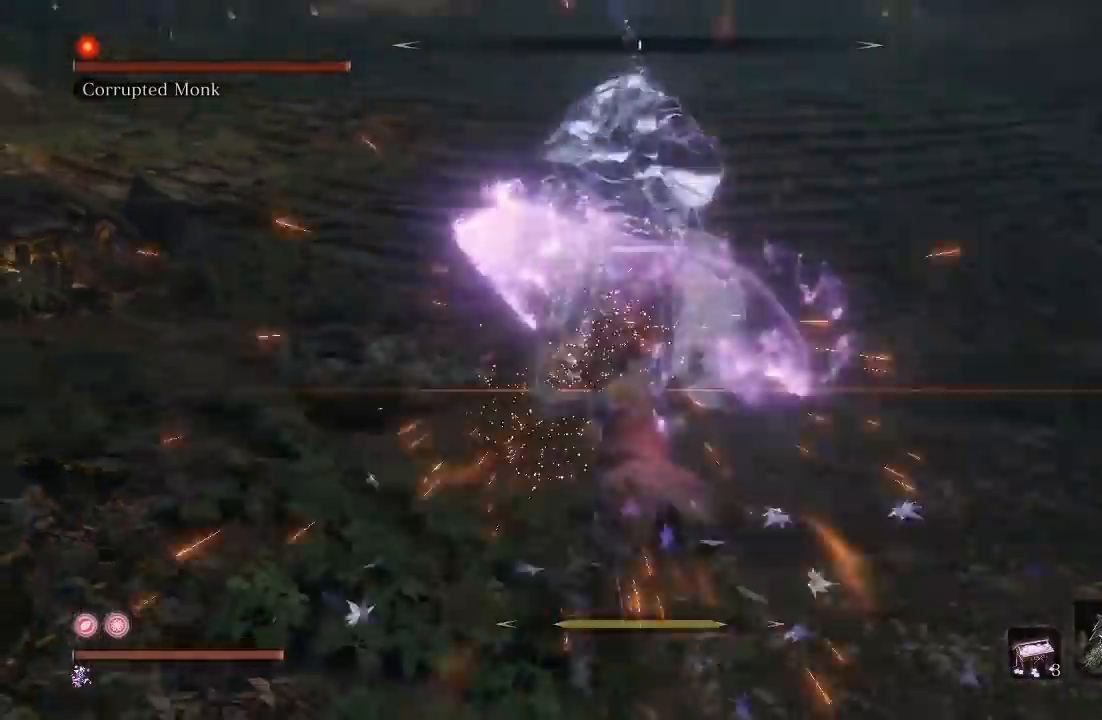
{"buttons": ["L1"], "left_stick": "up", "right_stick": "center", "button_events": [[400, "L1", "down"]]}
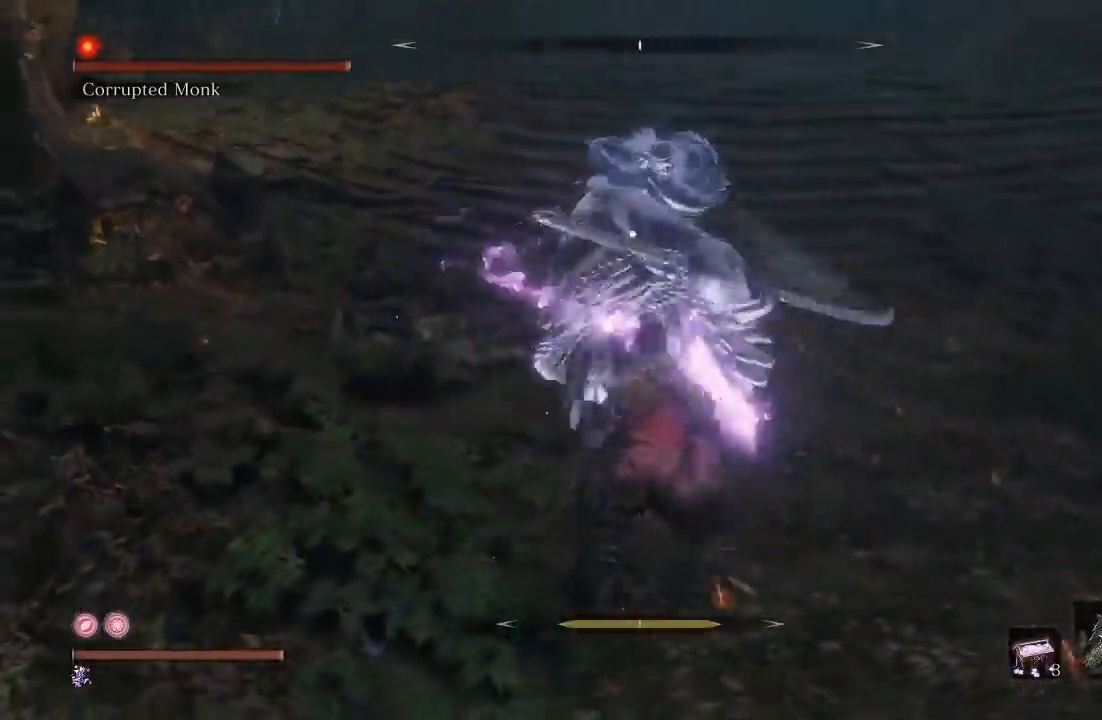
{"buttons": [], "left_stick": "down", "right_stick": "center", "button_events": [[117, "L1", "up"]]}
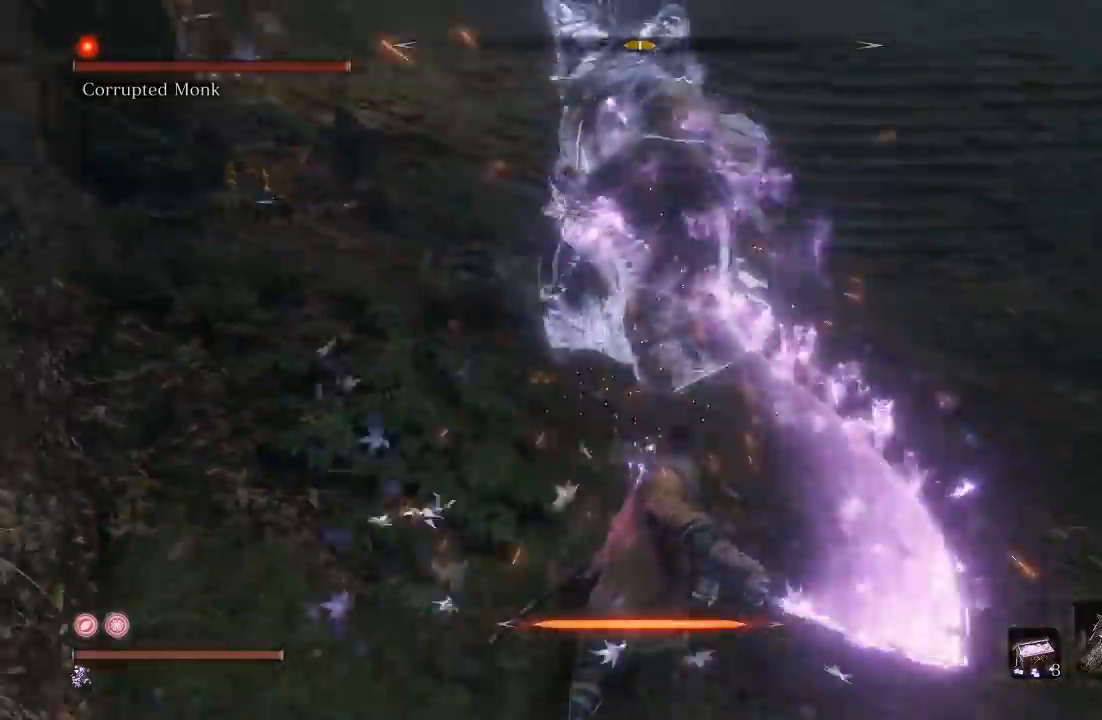
{"buttons": [], "left_stick": "center", "right_stick": "center"}